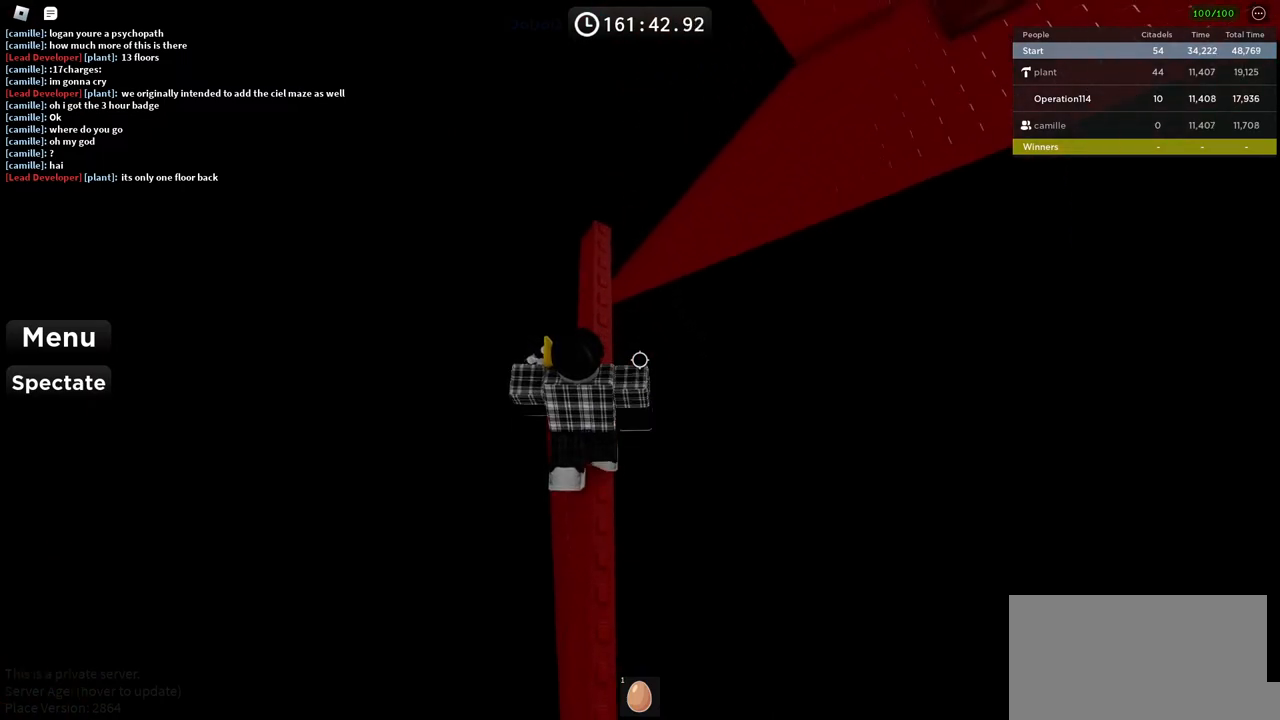
Gameplay with keyboard; each line is a JSON object with the keys held at the frame after it. "events" lists presses ("down") and releases ("up") of "a", "ctrl", "d", "e", "f", "q", "r", "s", "shift", "space", "tab" and "w" between this image and that frame as [ms after this image, input, new state], when the widget could be followed in between. No other keys are recorded. Mouse input is not recorded.
{"keys": ["d", "w"], "events": [[434, "d", "down"]]}
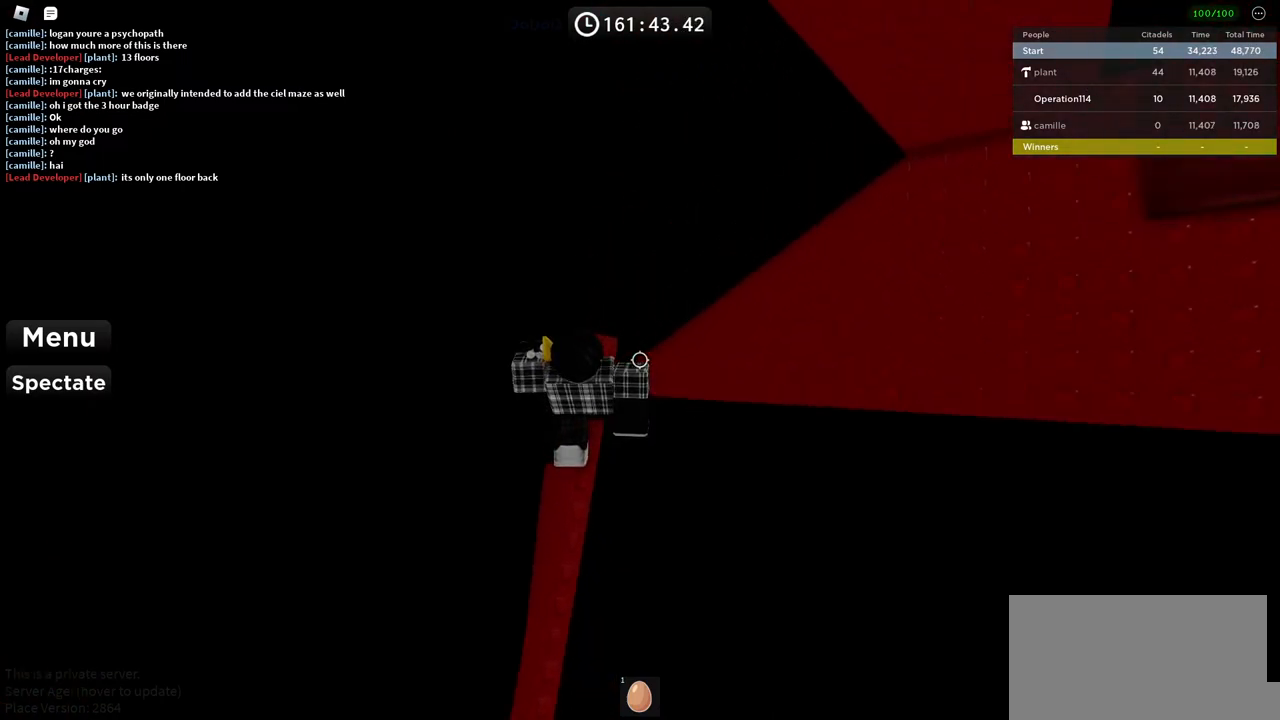
{"keys": ["d", "w"], "events": []}
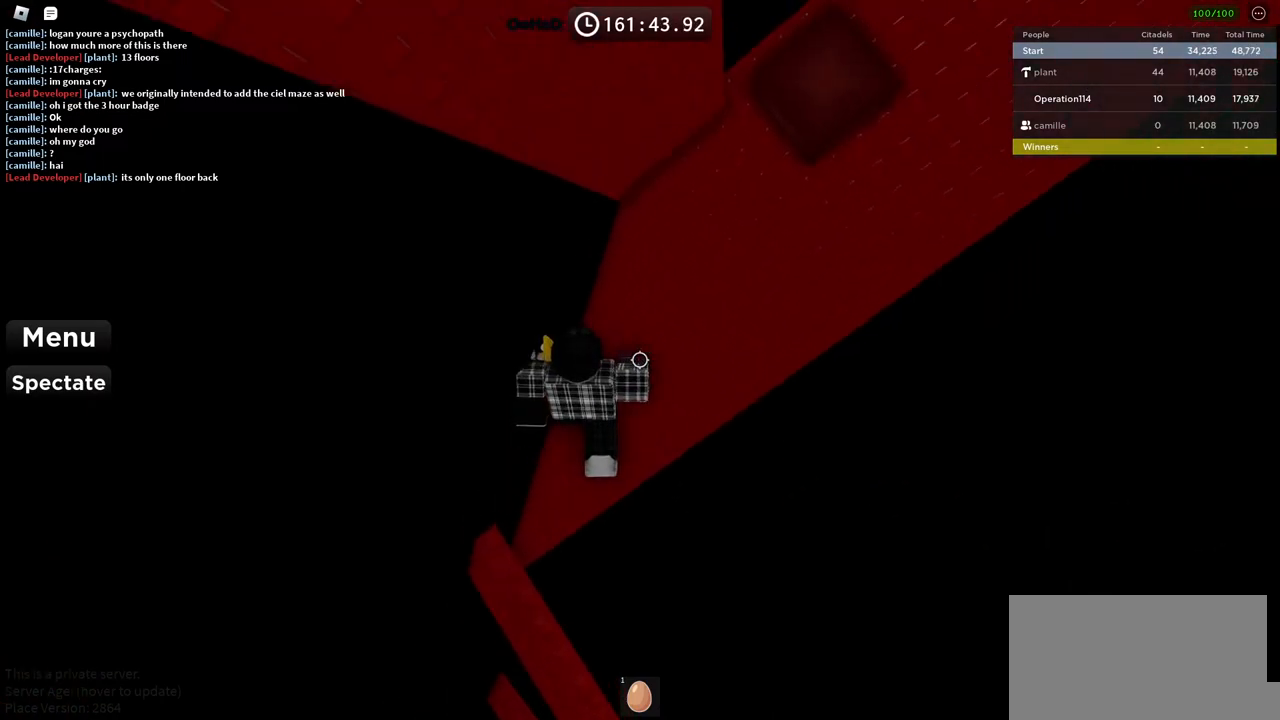
{"keys": ["d", "w"], "events": []}
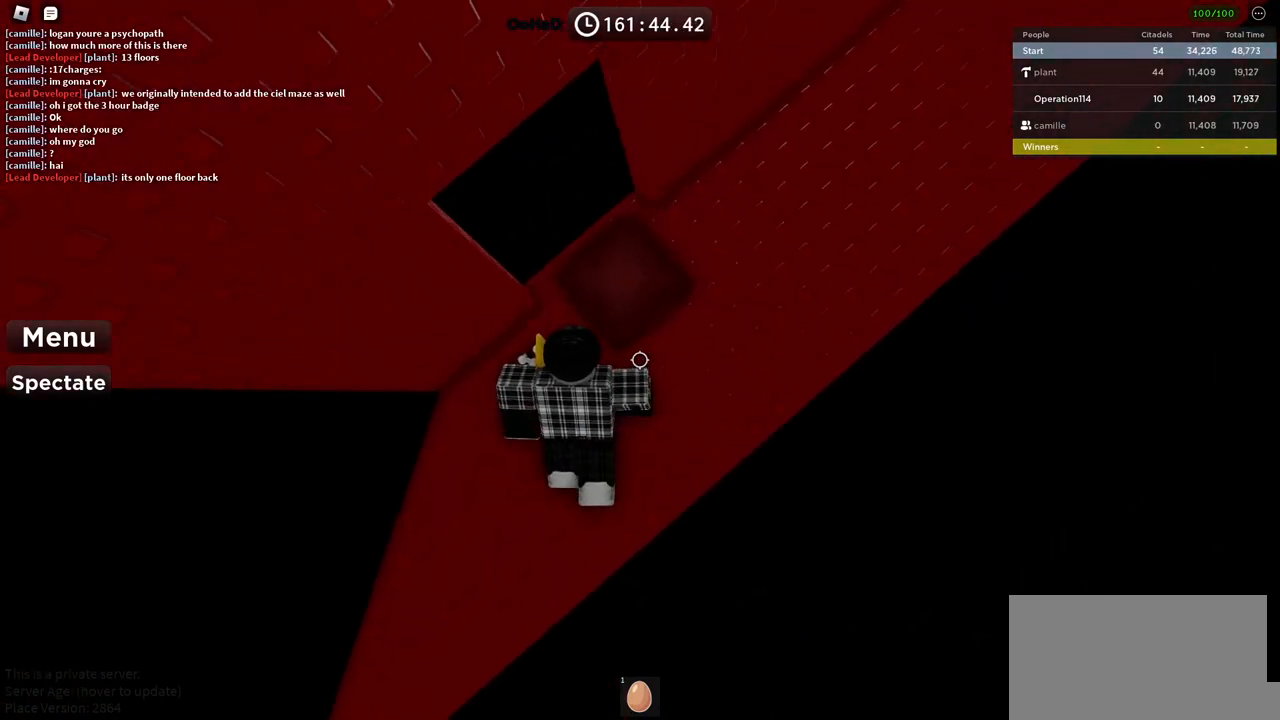
{"keys": ["a", "w"], "events": [[67, "d", "up"], [234, "w", "up"], [384, "a", "down"], [384, "w", "down"]]}
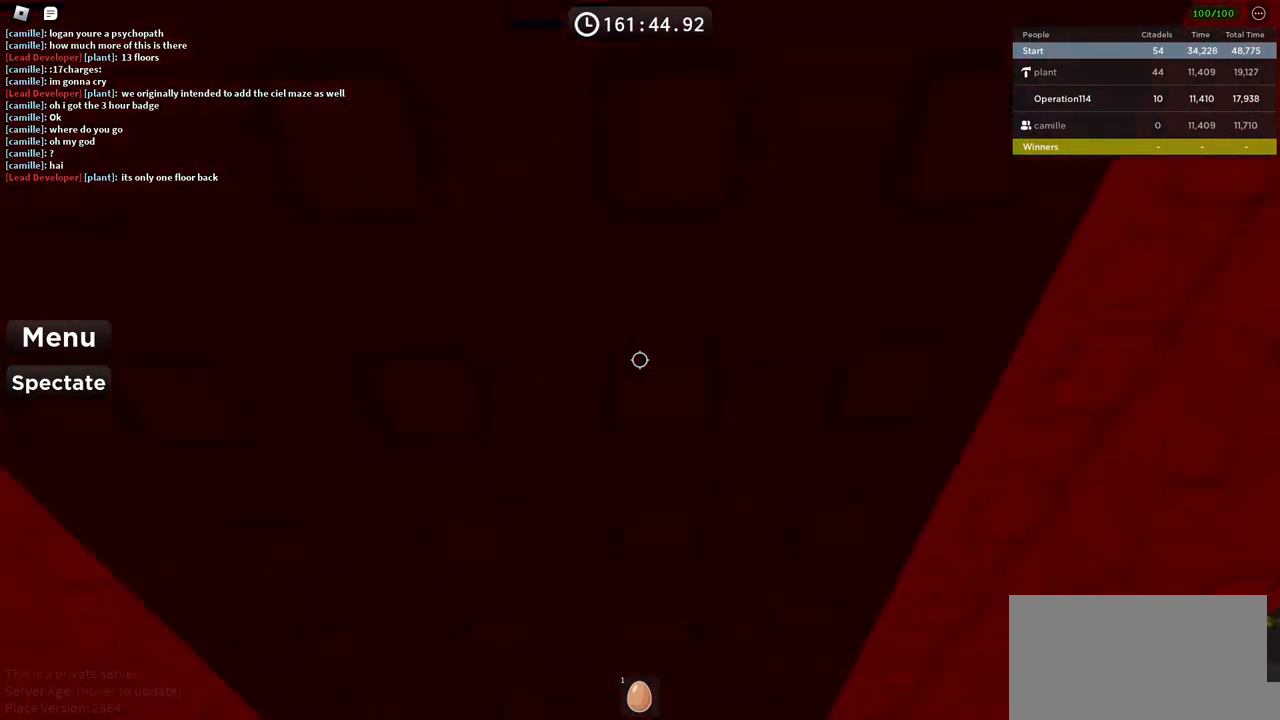
{"keys": ["w"], "events": [[17, "a", "up"], [34, "w", "up"], [450, "w", "down"]]}
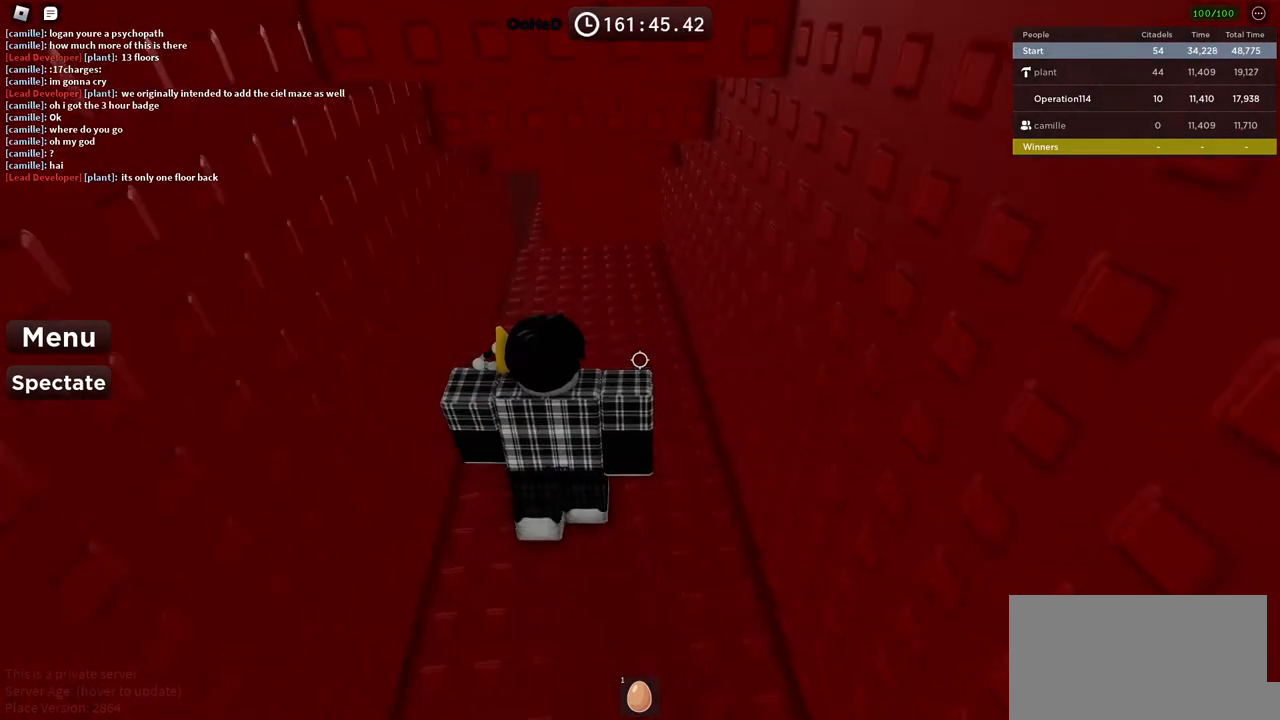
{"keys": ["d", "w"], "events": [[367, "d", "down"]]}
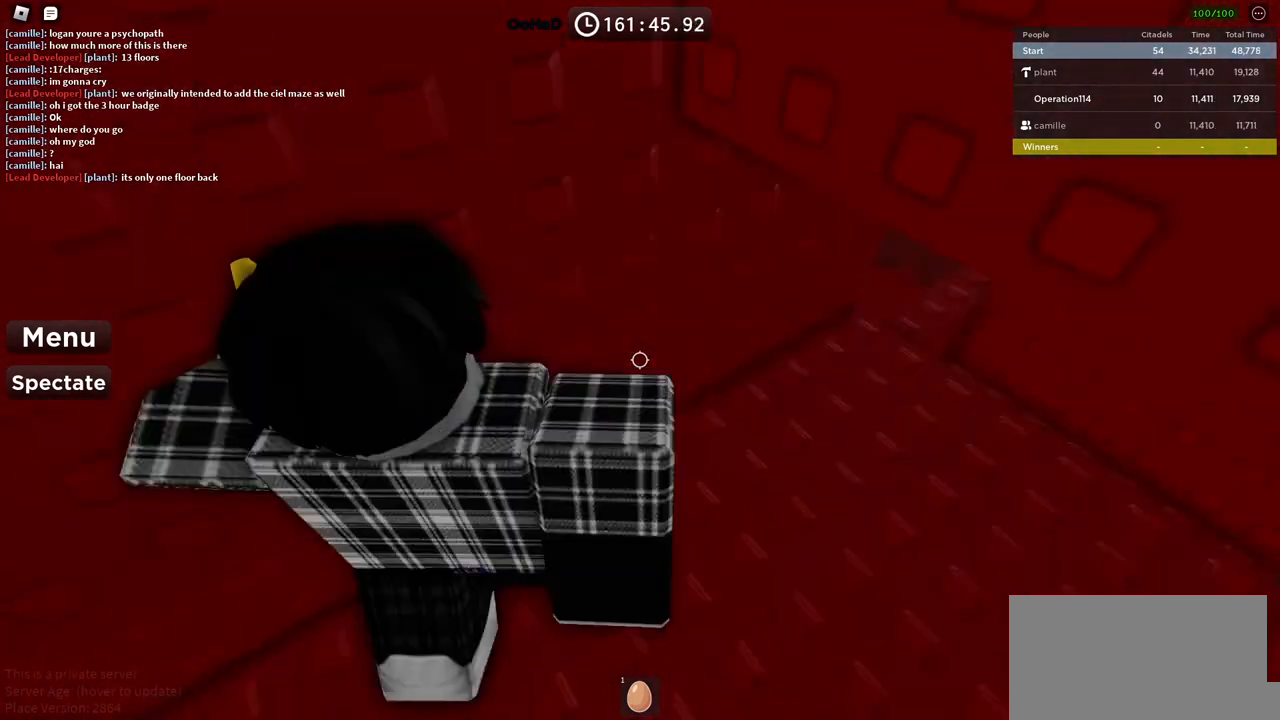
{"keys": [], "events": [[67, "w", "up"], [267, "d", "up"], [317, "d", "down"], [467, "d", "up"]]}
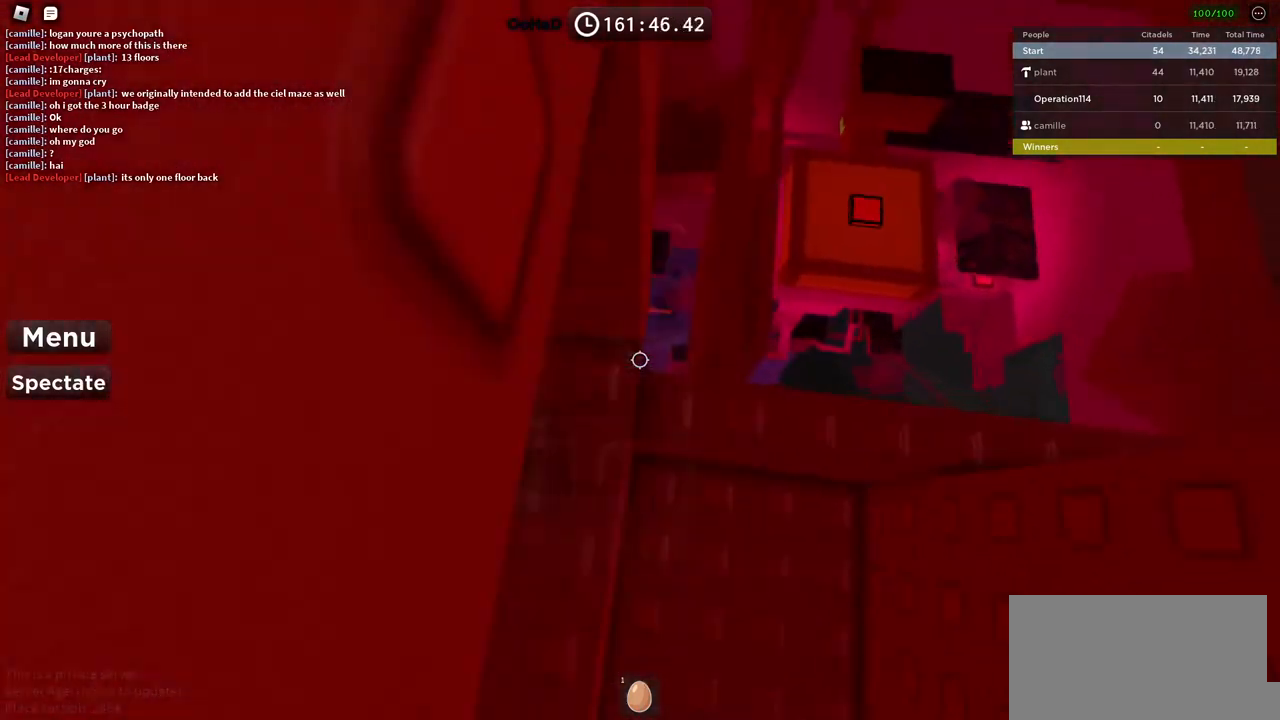
{"keys": ["s"], "events": [[100, "d", "down"], [217, "d", "up"], [500, "s", "down"]]}
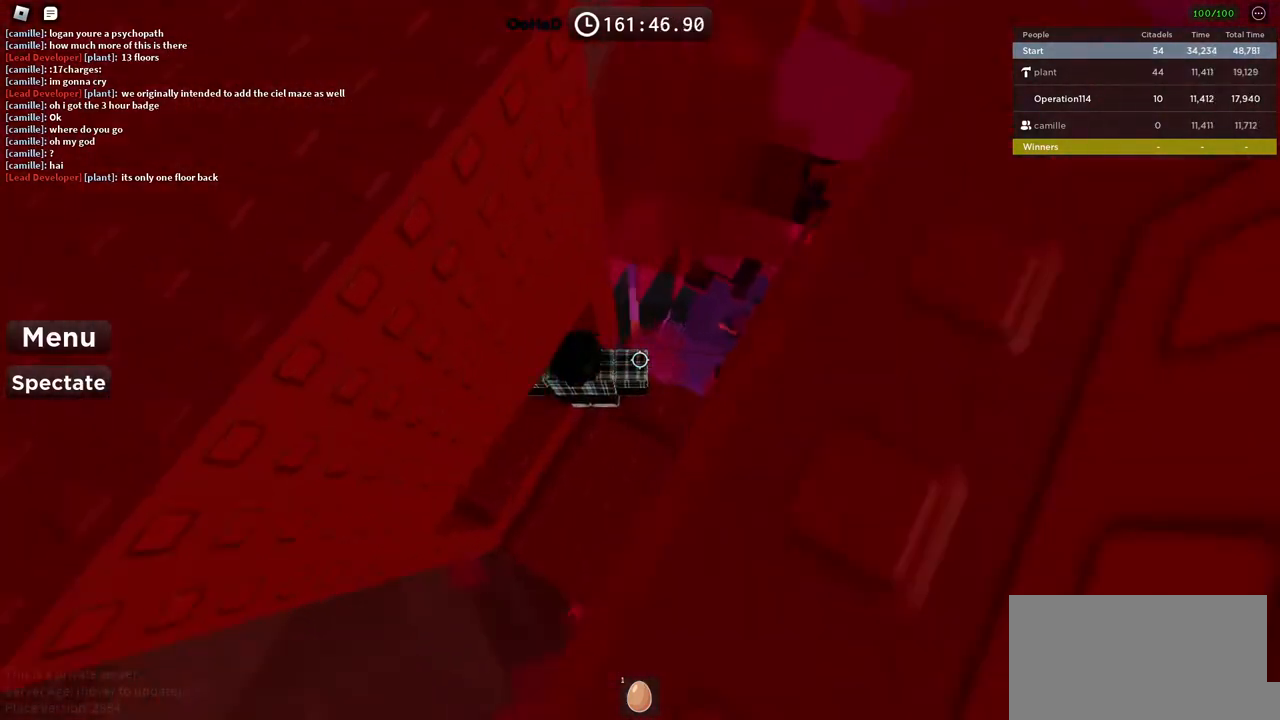
{"keys": [], "events": [[17, "d", "down"], [100, "d", "up"], [150, "s", "up"], [367, "a", "down"], [400, "s", "down"], [450, "a", "up"], [484, "s", "up"]]}
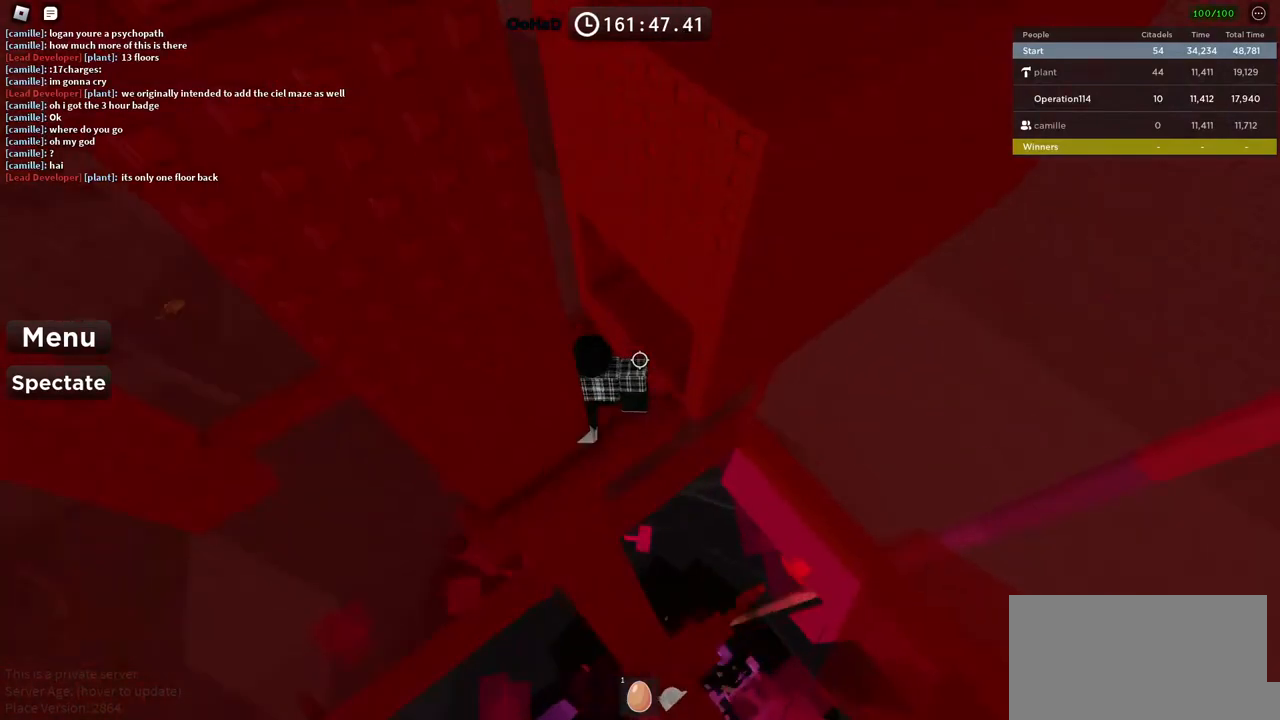
{"keys": [], "events": []}
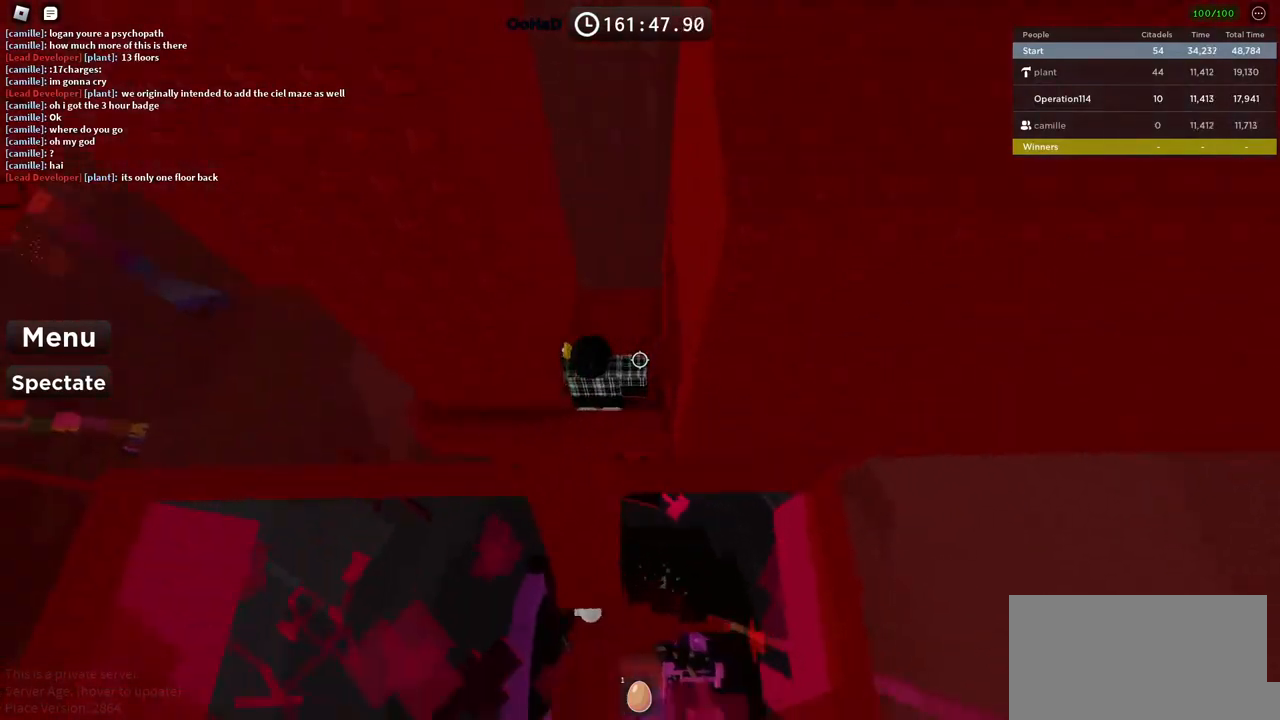
{"keys": ["a", "w"], "events": [[67, "space", "down"], [200, "space", "up"], [350, "a", "down"], [367, "w", "down"]]}
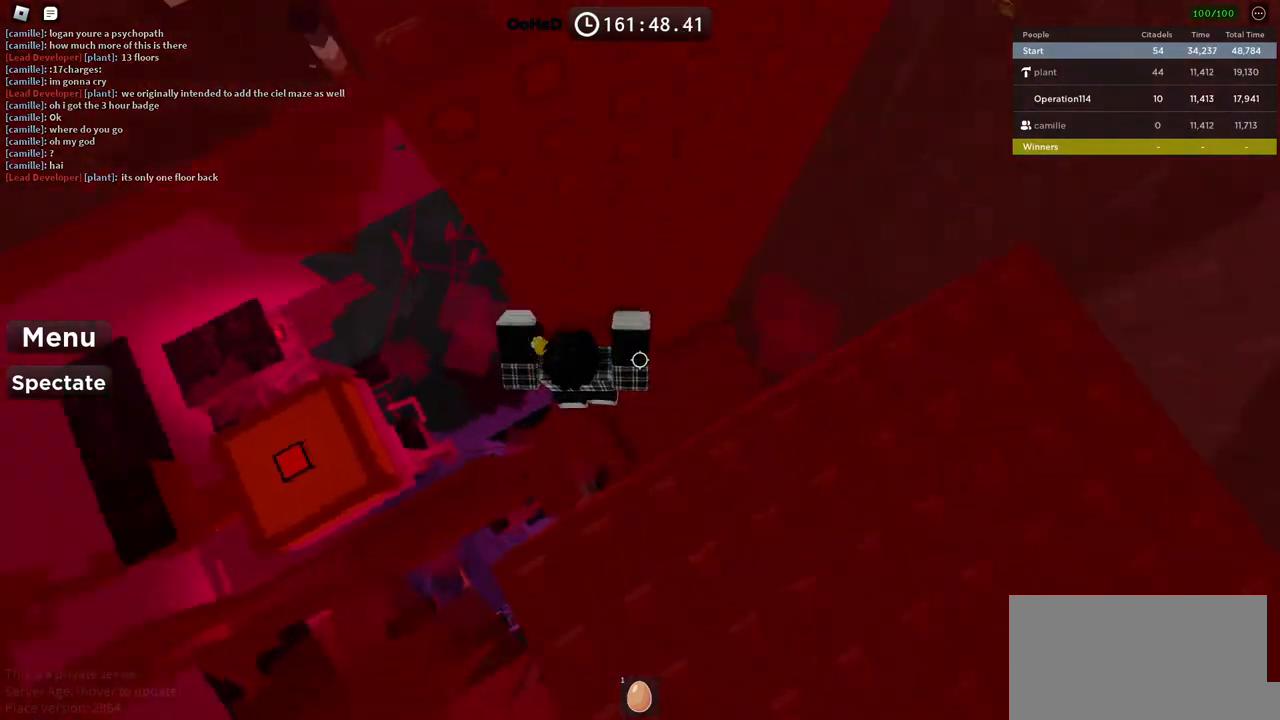
{"keys": [], "events": [[34, "a", "up"], [34, "w", "up"], [217, "a", "down"], [234, "w", "down"], [384, "a", "up"], [384, "w", "up"]]}
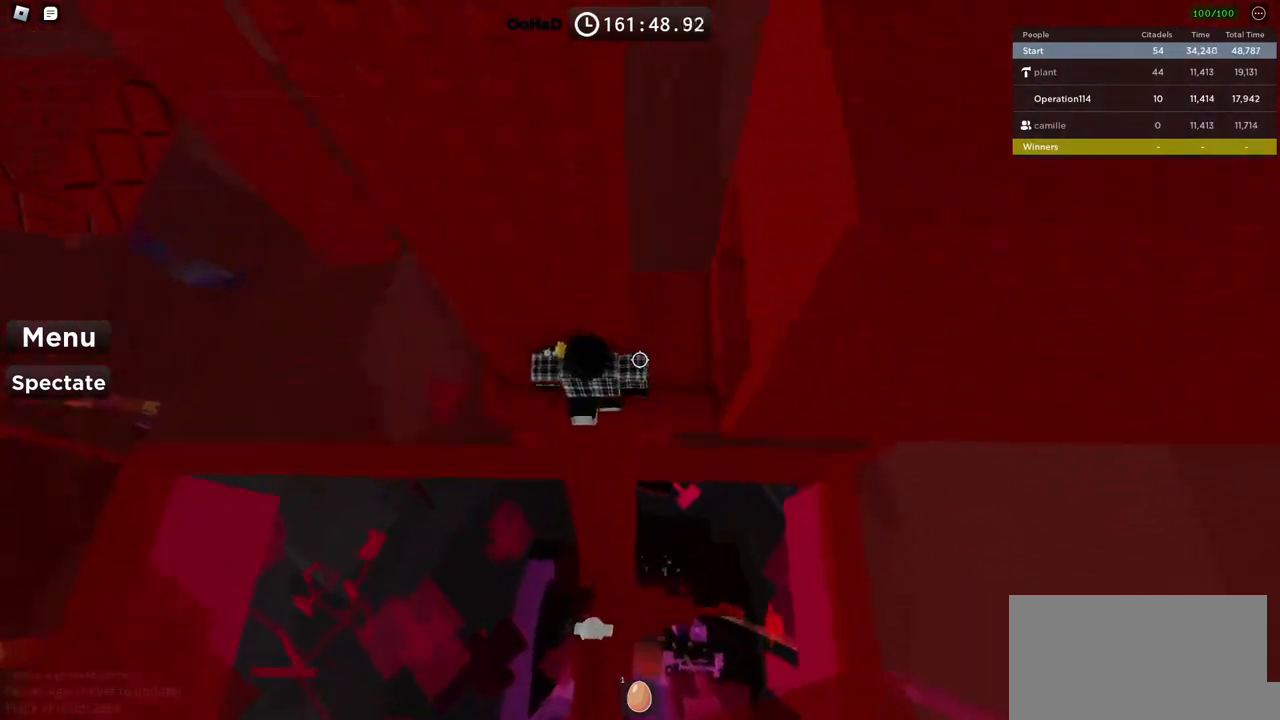
{"keys": [], "events": [[17, "a", "down"], [17, "w", "down"], [334, "a", "up"], [334, "w", "up"]]}
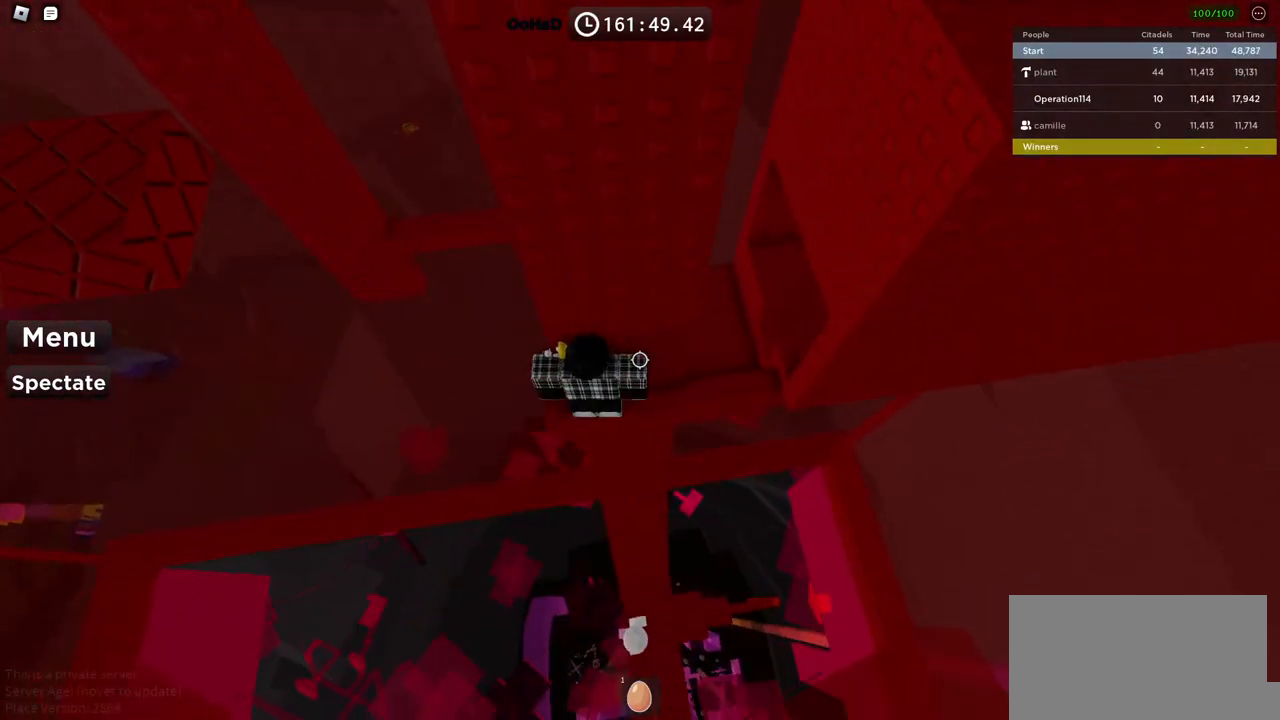
{"keys": [], "events": [[84, "a", "down"], [84, "w", "down"], [167, "a", "up"], [167, "w", "up"]]}
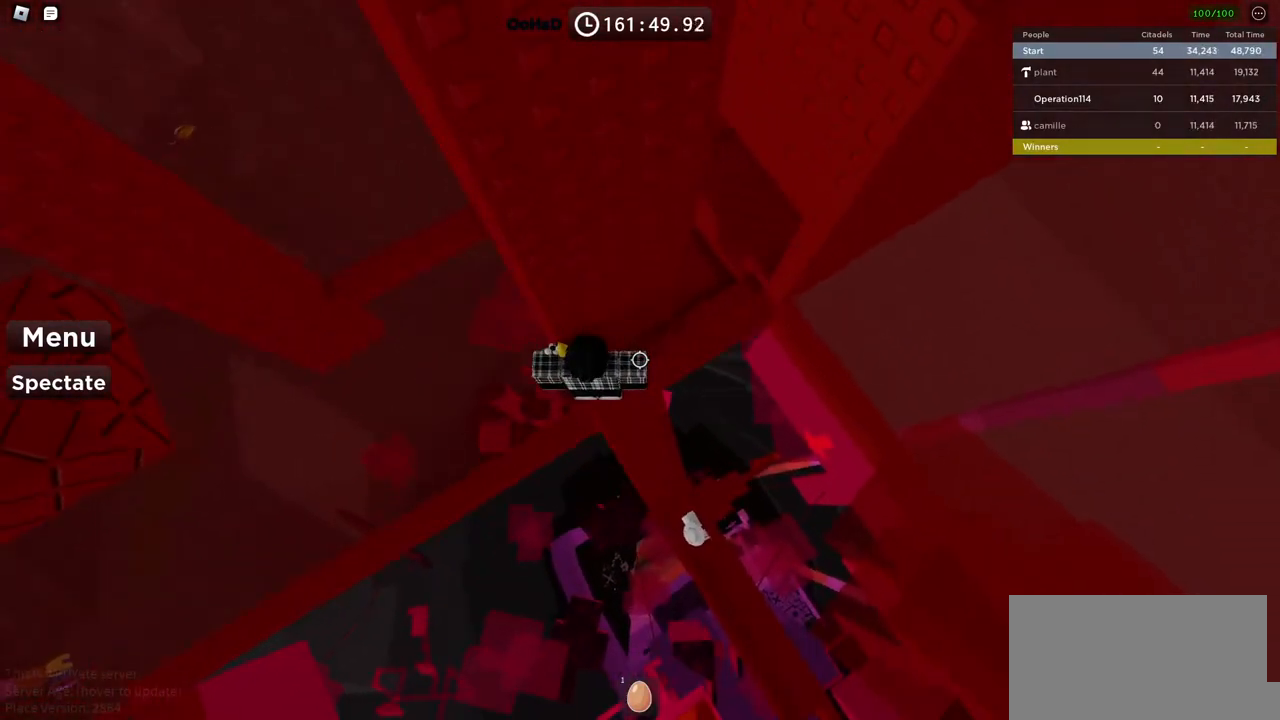
{"keys": ["a", "space"], "events": [[67, "a", "down"], [84, "w", "down"], [150, "a", "up"], [150, "w", "up"], [367, "a", "down"], [484, "space", "down"]]}
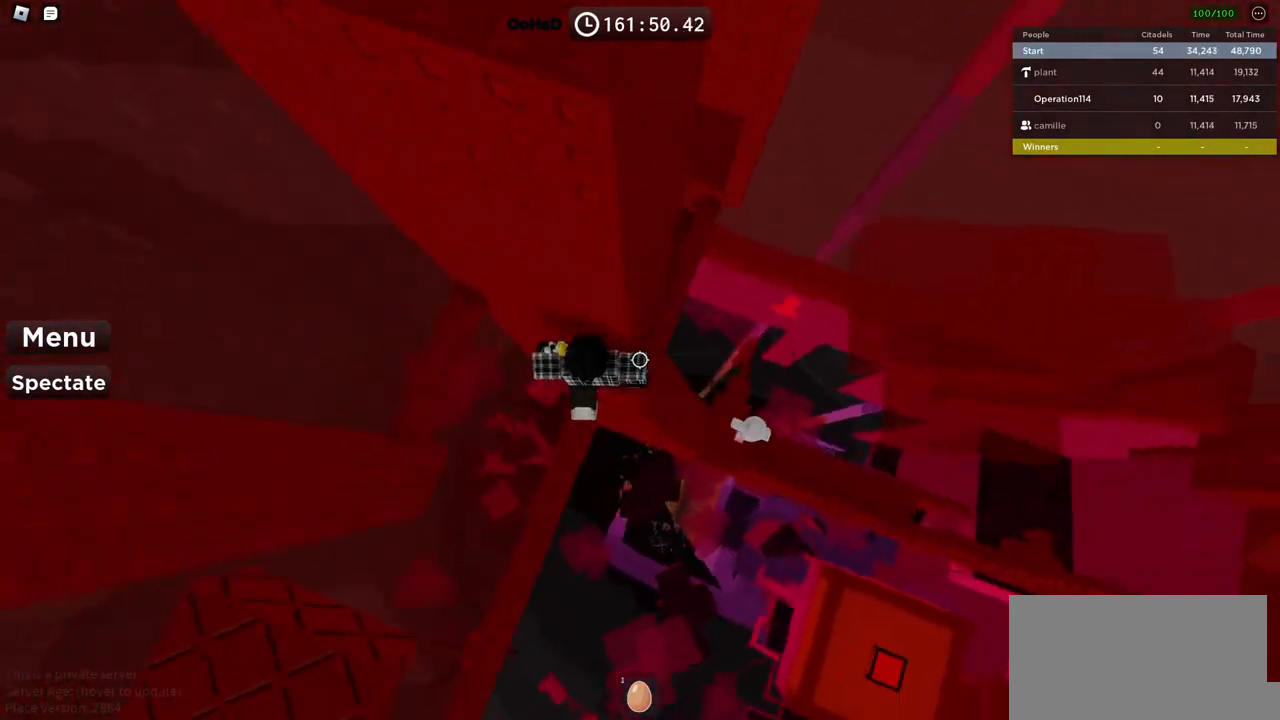
{"keys": ["w"], "events": [[117, "space", "up"], [250, "w", "down"], [400, "a", "up"]]}
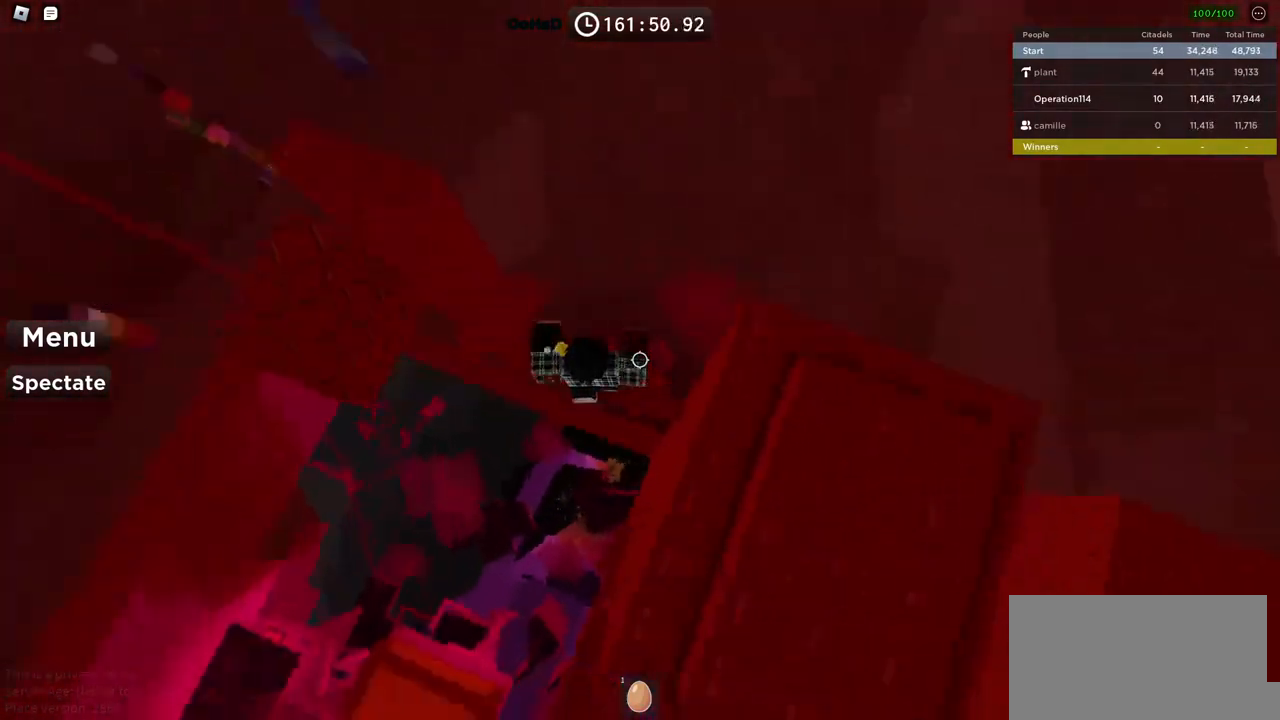
{"keys": ["a"], "events": [[100, "w", "up"], [117, "a", "down"], [200, "space", "down"], [350, "space", "up"]]}
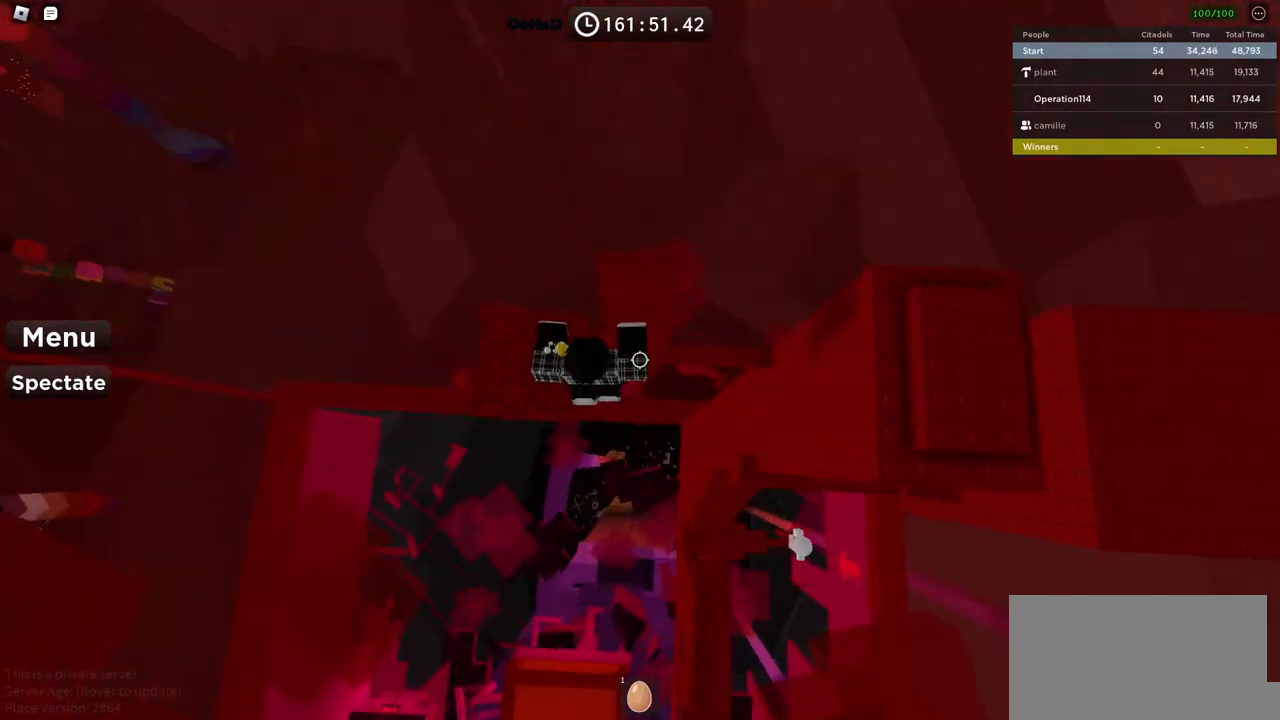
{"keys": [], "events": [[50, "a", "up"], [150, "shift", "down"], [234, "shift", "up"]]}
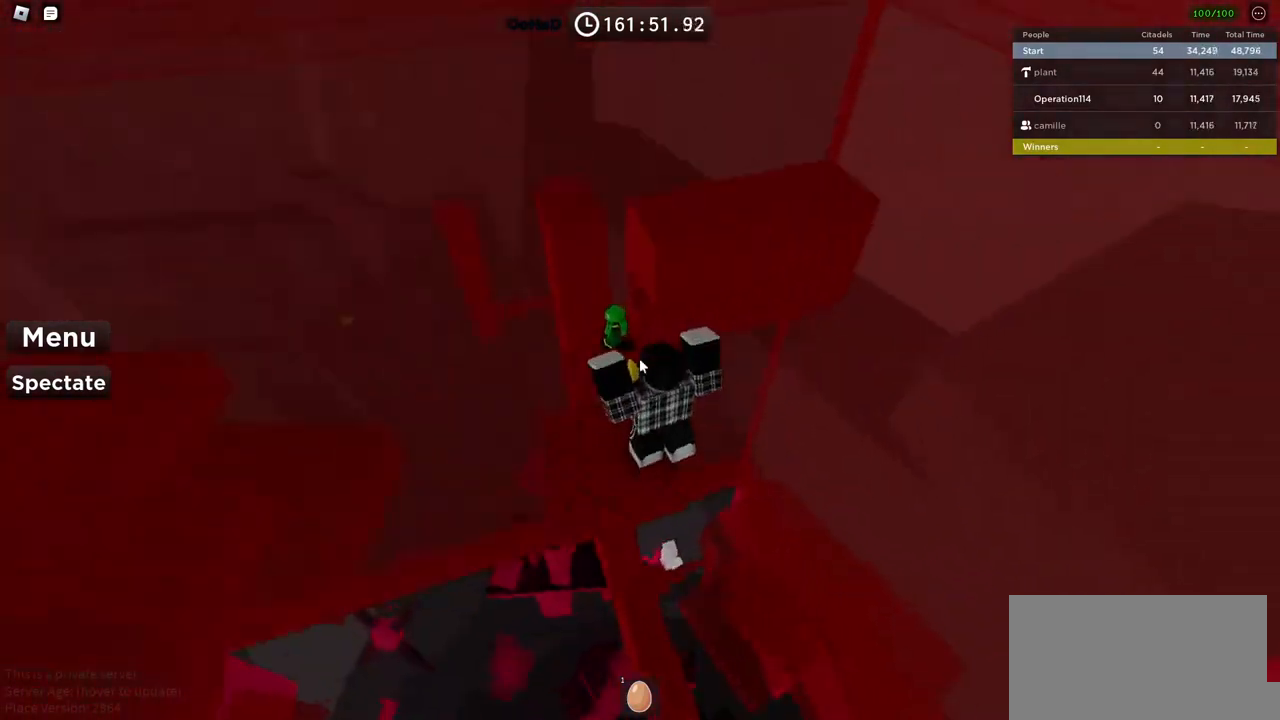
{"keys": [], "events": []}
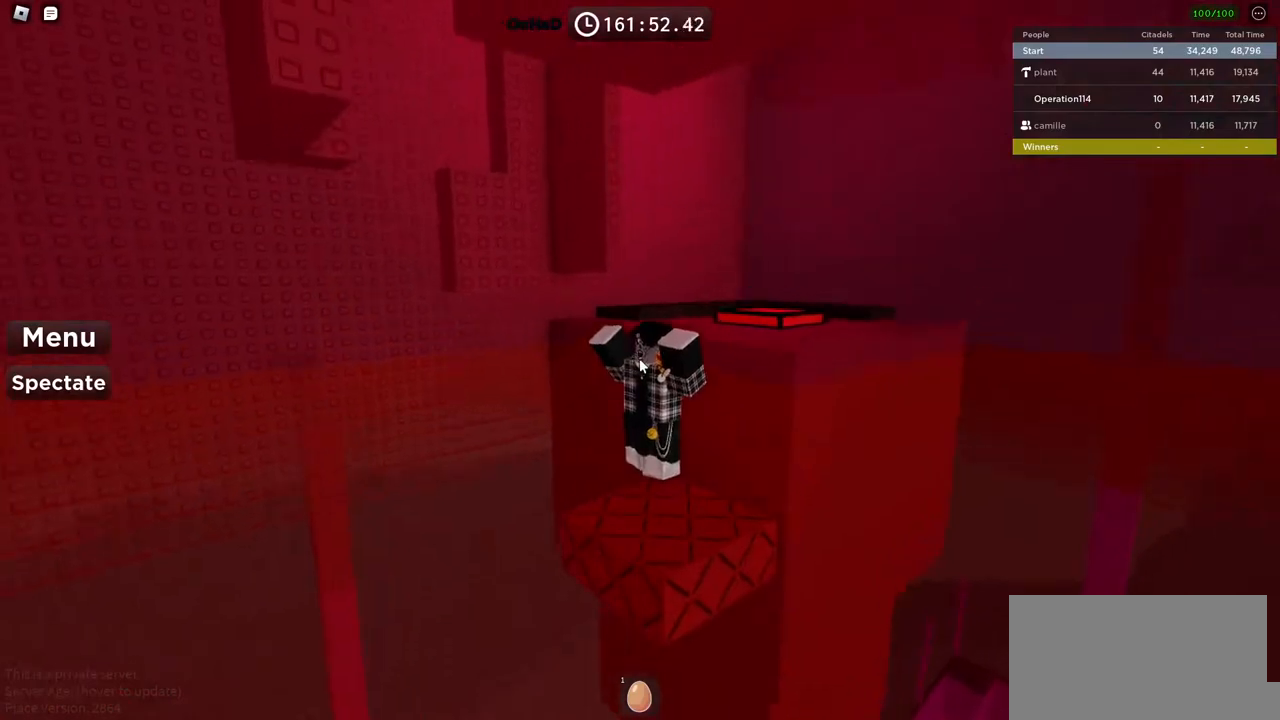
{"keys": [], "events": []}
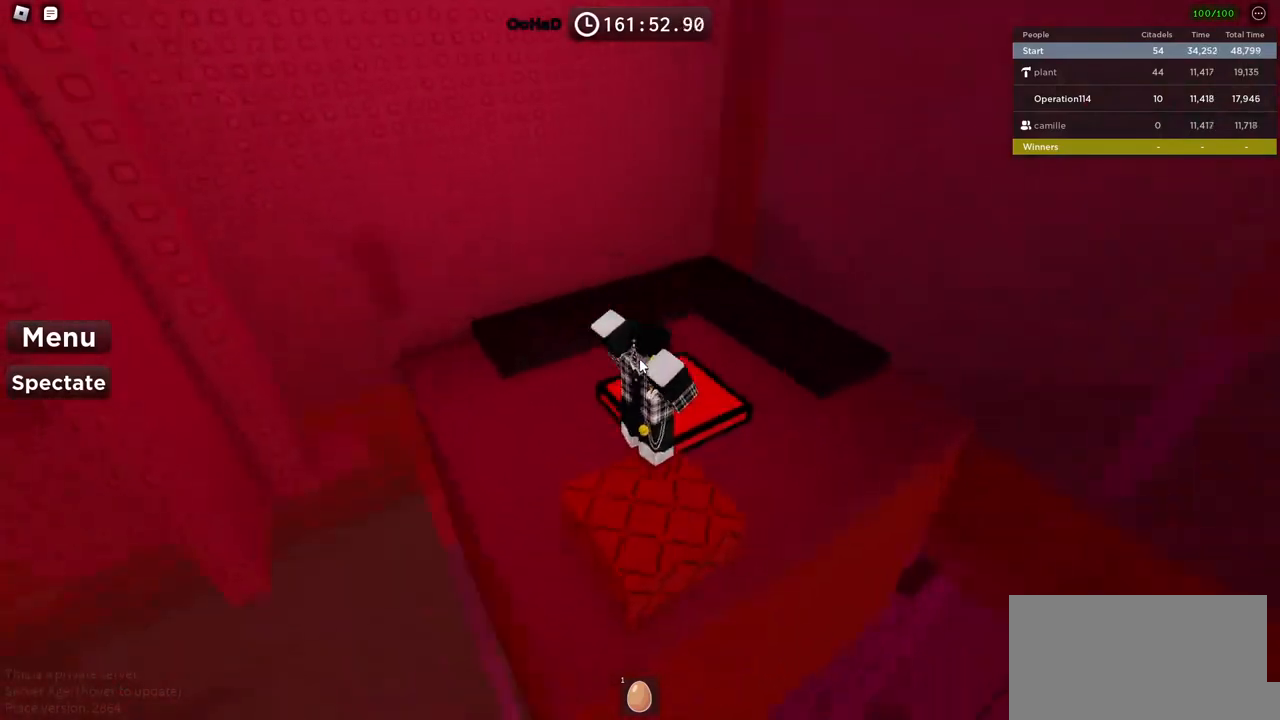
{"keys": [], "events": []}
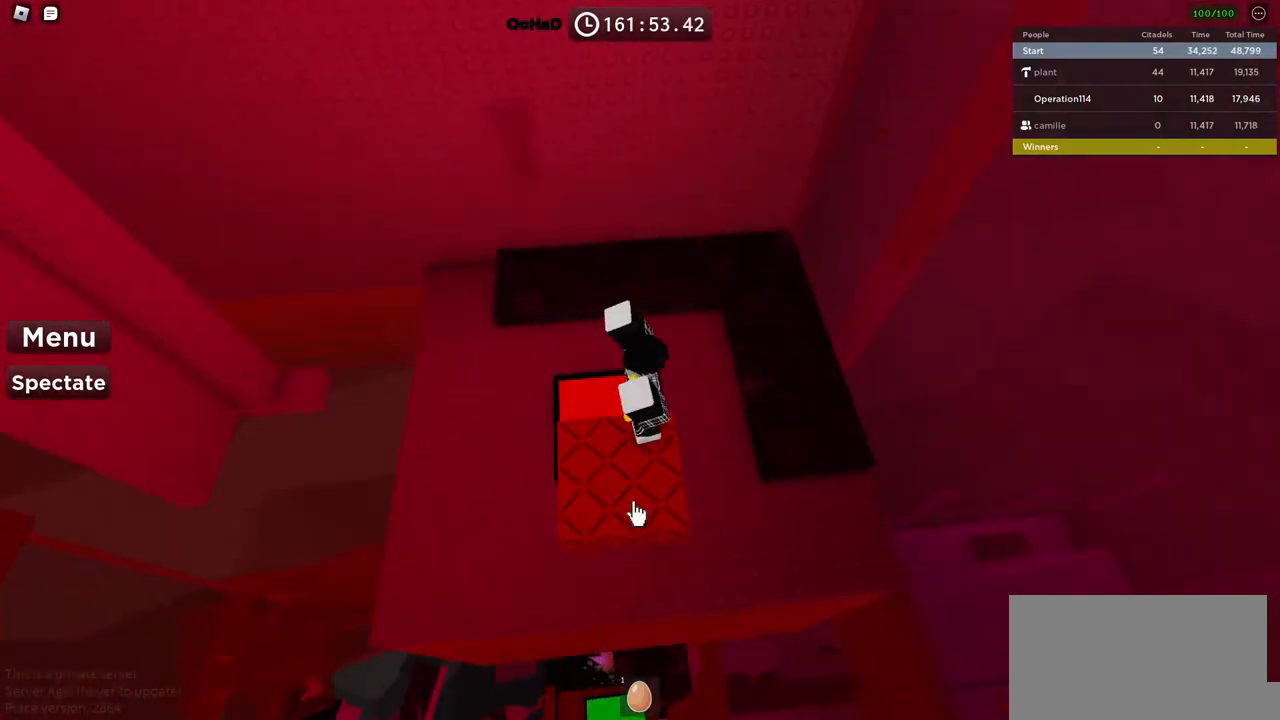
{"keys": ["w"], "events": [[284, "a", "down"], [300, "w", "down"], [484, "a", "up"]]}
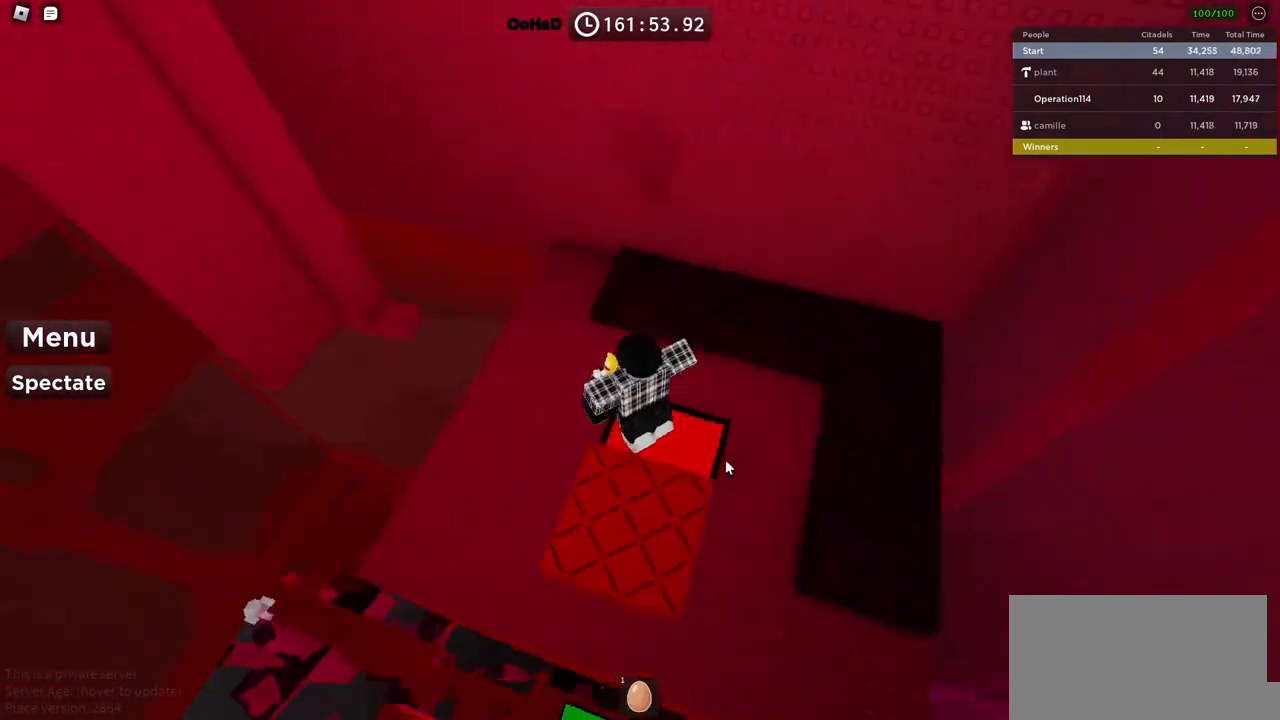
{"keys": [], "events": [[84, "d", "down"], [117, "shift", "down"], [184, "w", "up"], [200, "d", "up"], [234, "shift", "up"]]}
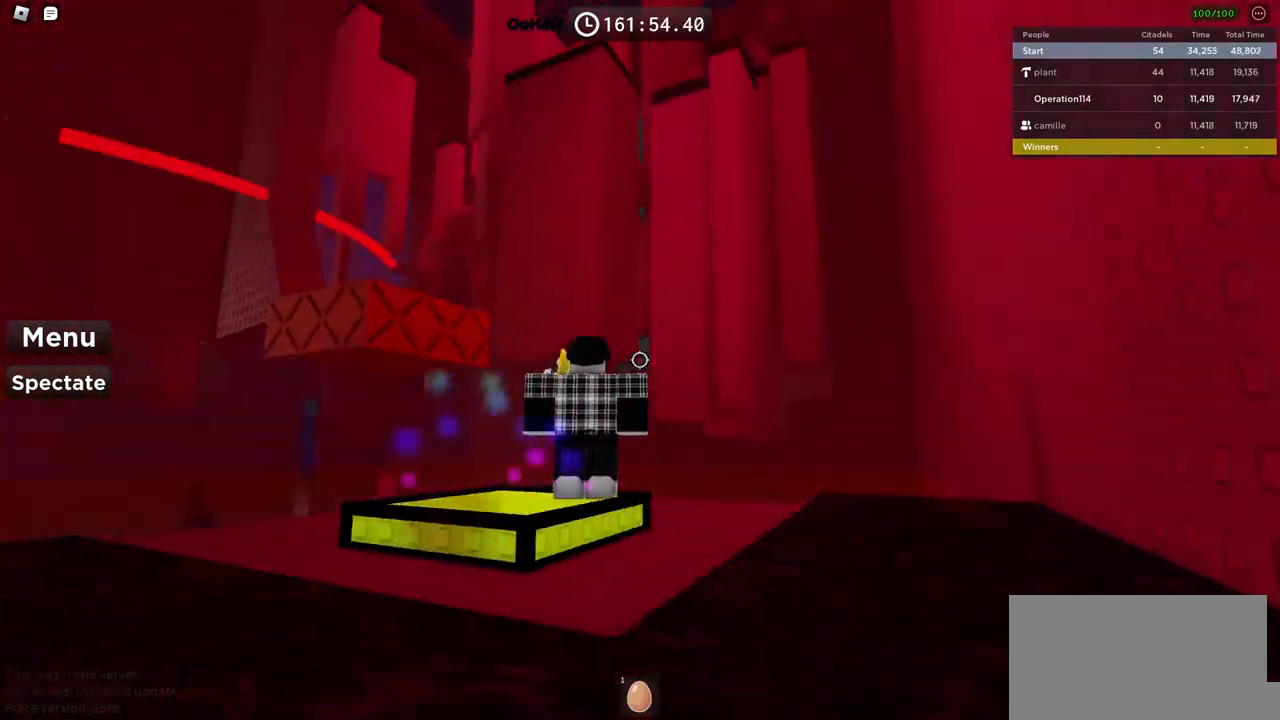
{"keys": ["space"], "events": [[250, "space", "down"]]}
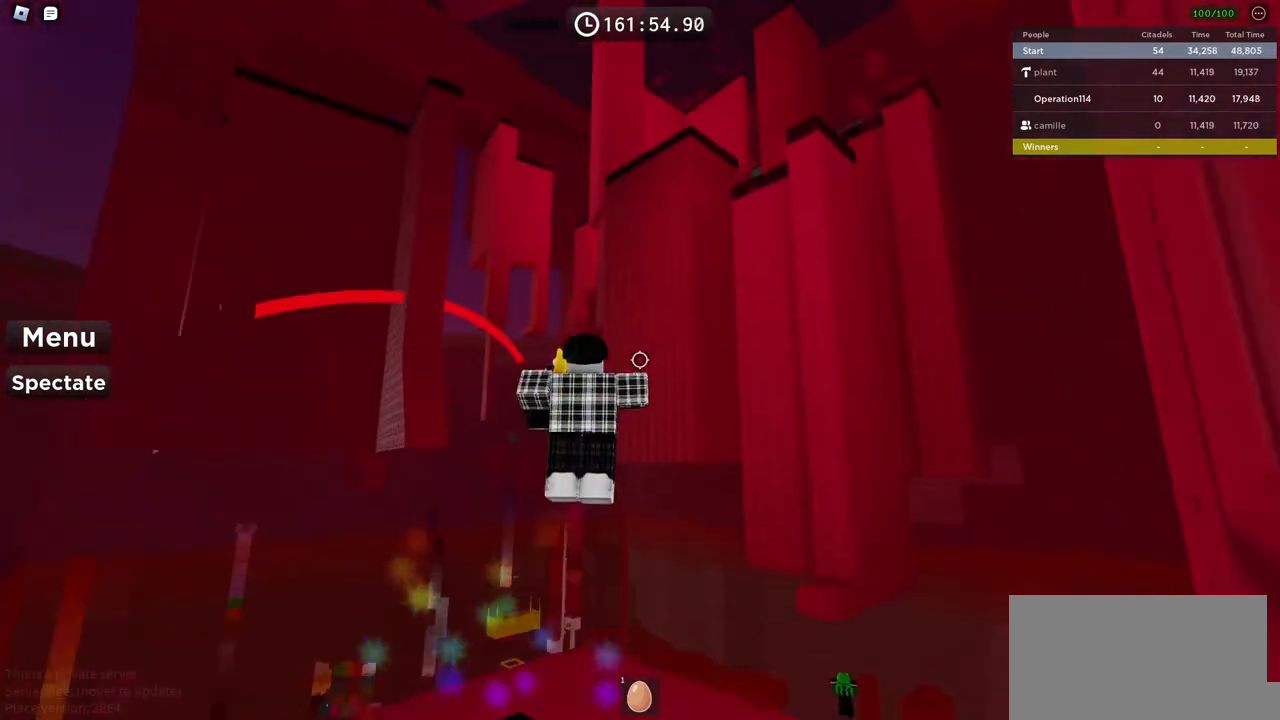
{"keys": [], "events": [[34, "space", "up"]]}
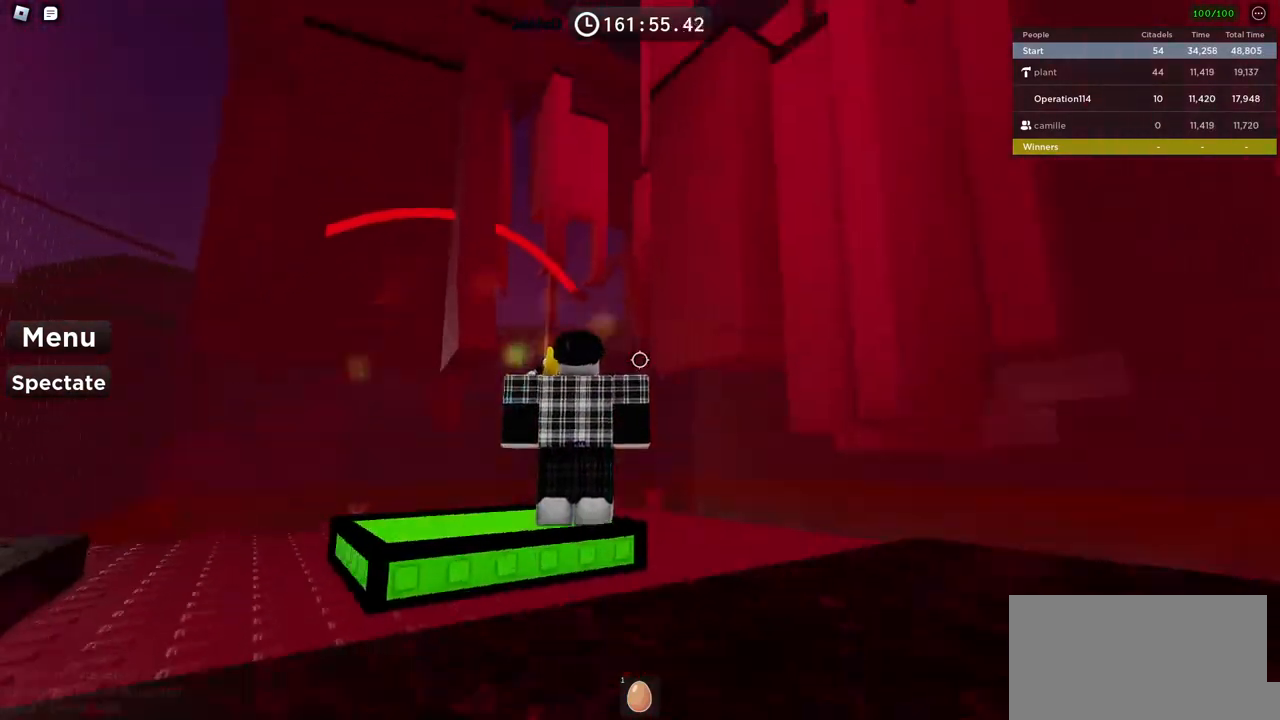
{"keys": ["shift"], "events": [[67, "space", "down"], [134, "w", "down"], [150, "d", "down"], [217, "space", "up"], [300, "d", "up"], [300, "w", "up"], [484, "shift", "down"]]}
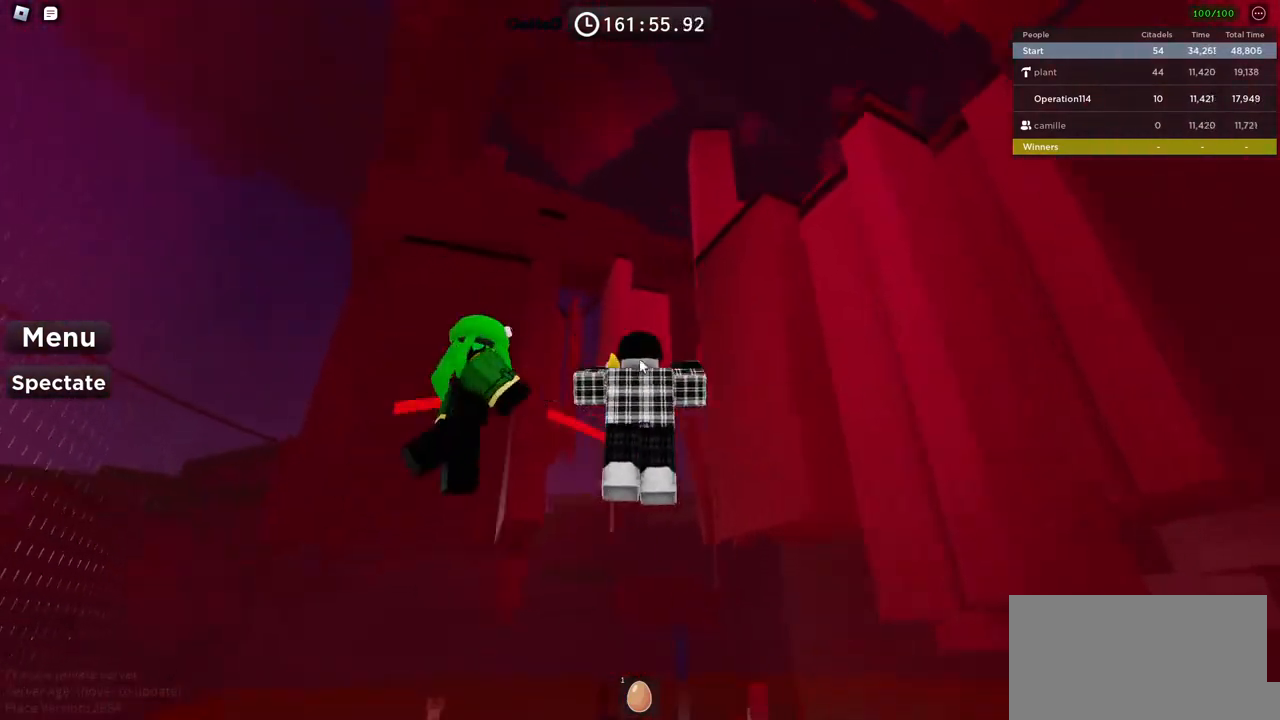
{"keys": [], "events": [[117, "shift", "up"]]}